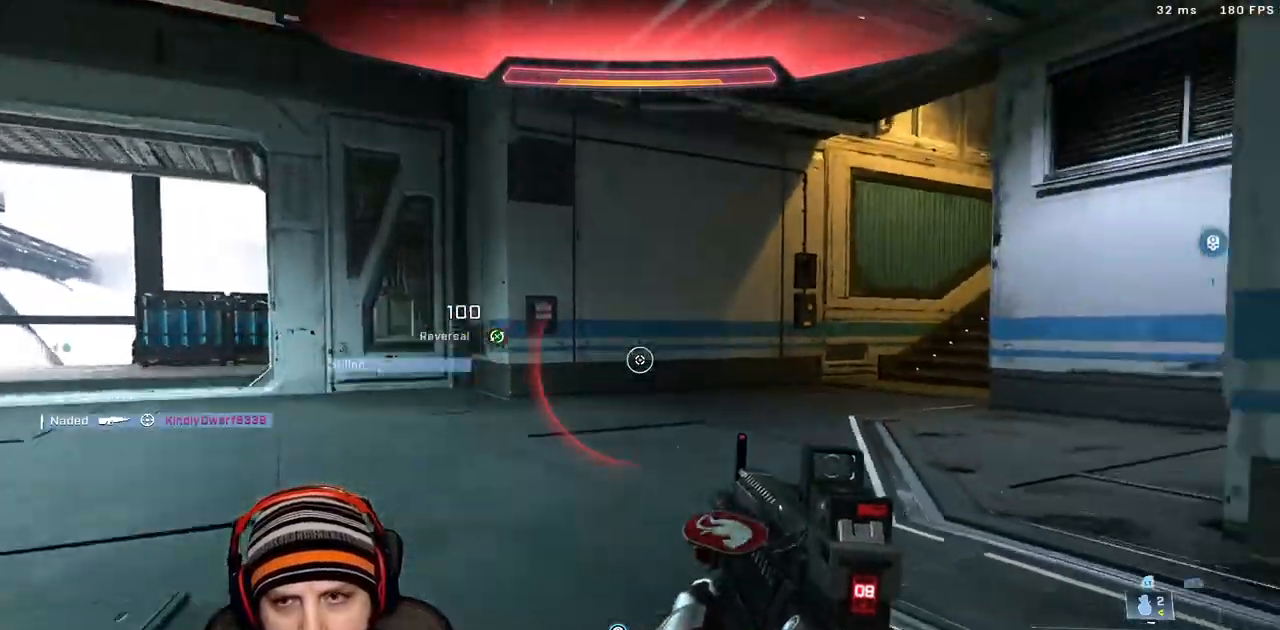
Gameplay with a controller (Xbox layout); each line is a JSON object with the inputs held at the frame after it (dt_ms = milliseconds from this image to that frame). "events" lists button and stick changes between this image and that frame as [ms after this image, input, new state], when the widget could be followed in between.
{"dt_ms": 500, "buttons": ["L3"], "left_stick": "up", "right_stick": "center", "events": [[67, "X", "down"], [150, "right_stick", "center"], [183, "X", "up"], [500, "L3", "down"]]}
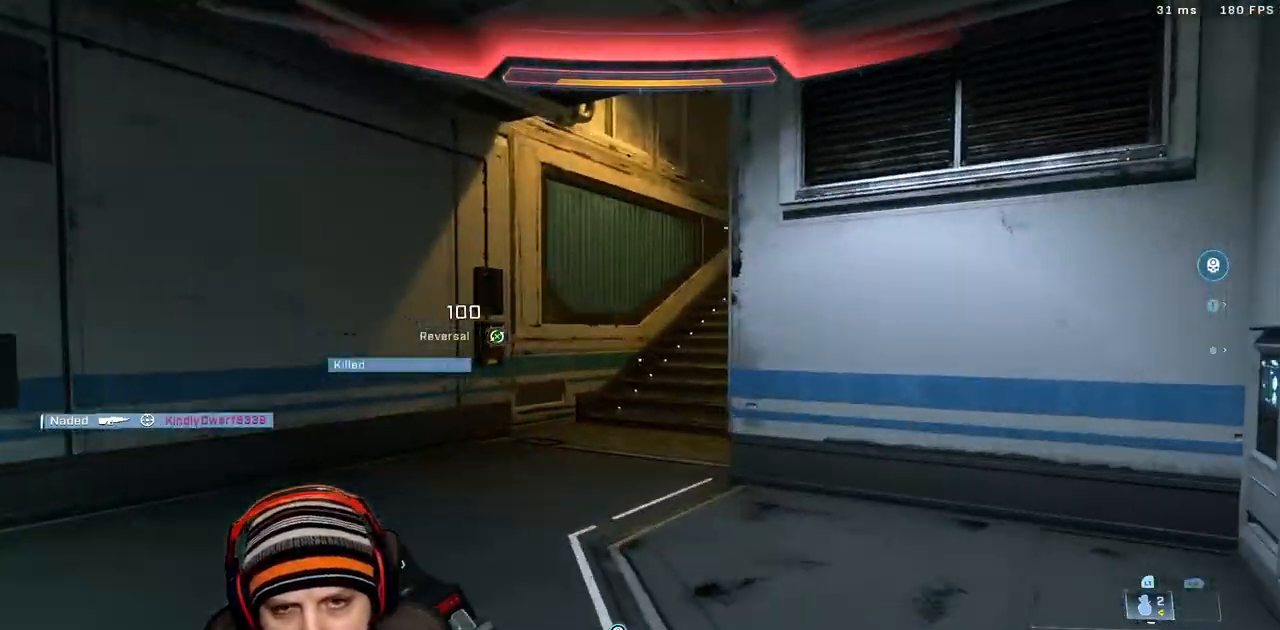
{"dt_ms": 500, "buttons": [], "left_stick": "up", "right_stick": "right", "events": [[33, "right_stick", "right"], [183, "L3", "up"], [250, "right_stick", "center"], [417, "right_stick", "right"]]}
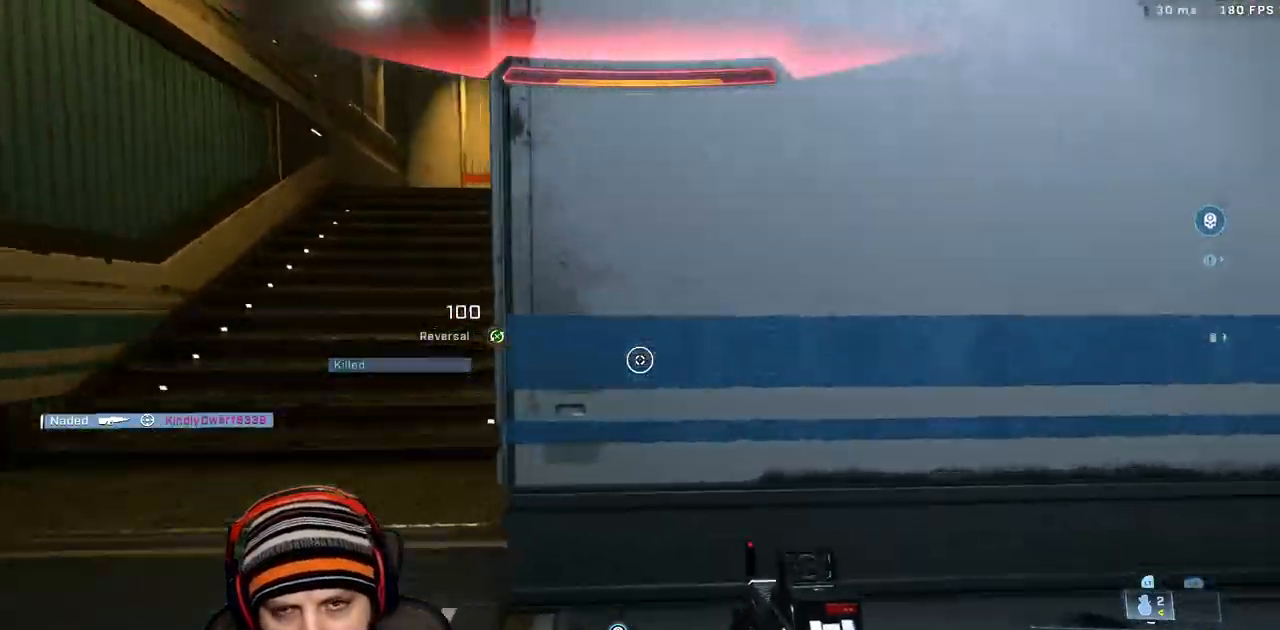
{"dt_ms": 500, "buttons": ["X"], "left_stick": "up", "right_stick": "center"}
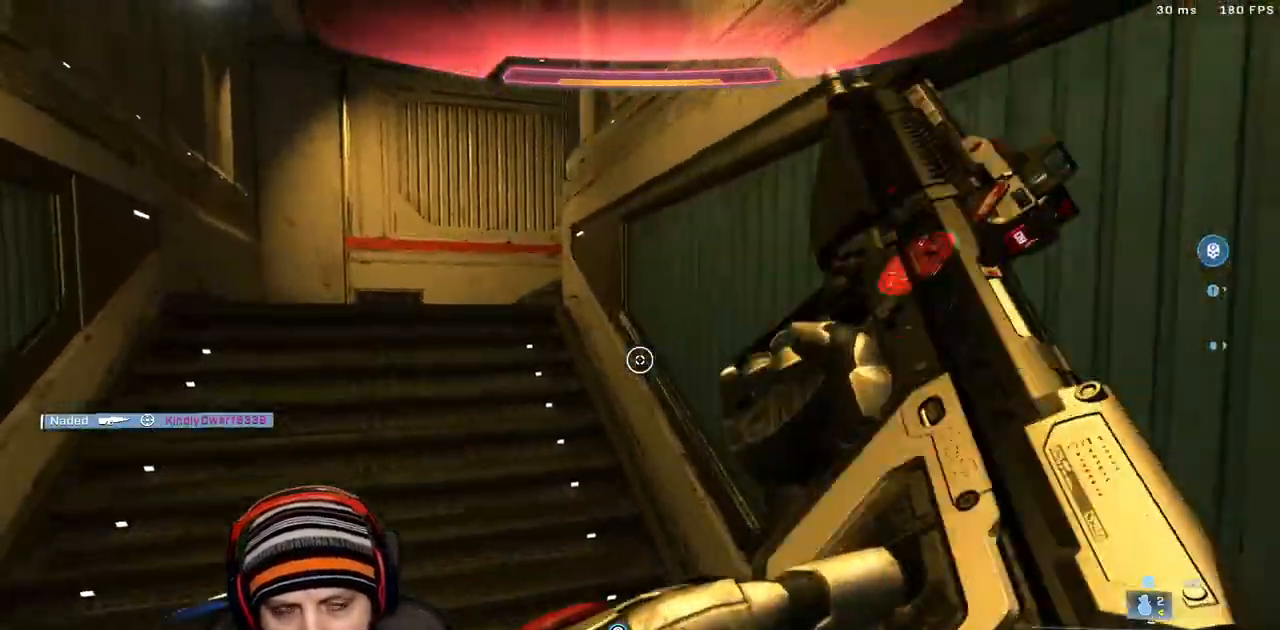
{"dt_ms": 1000, "buttons": [], "left_stick": "up-left", "right_stick": "center"}
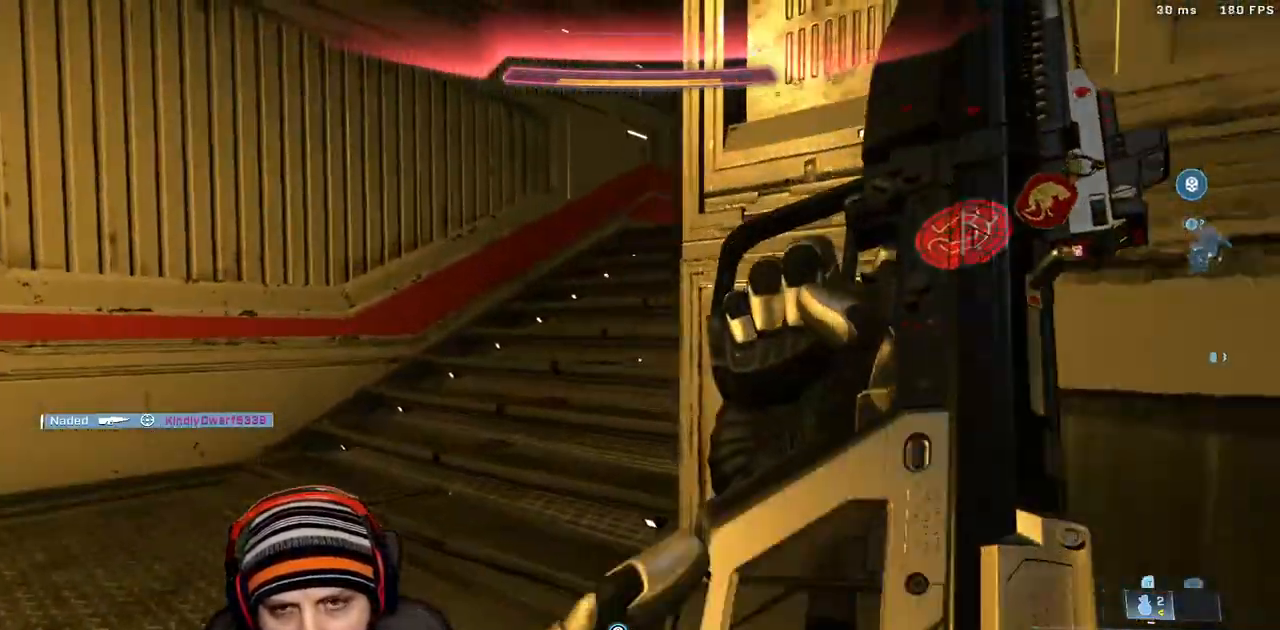
{"dt_ms": 1000, "buttons": [], "left_stick": "down-right", "right_stick": "center"}
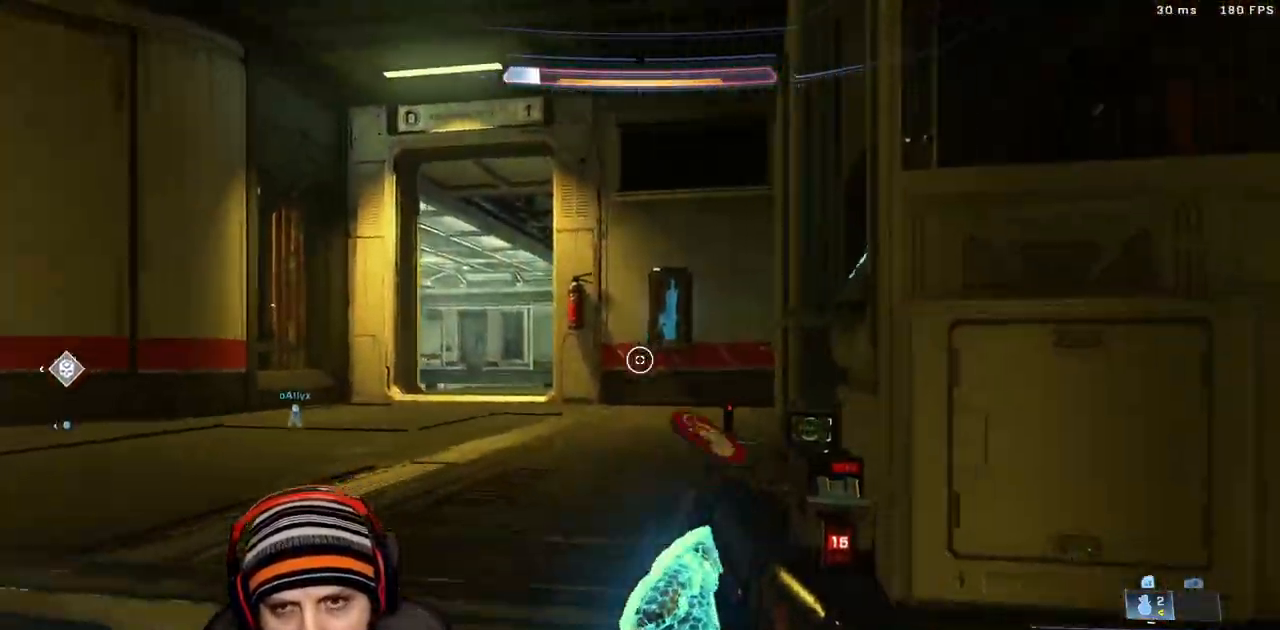
{"dt_ms": 500, "buttons": [], "left_stick": "up", "right_stick": "center"}
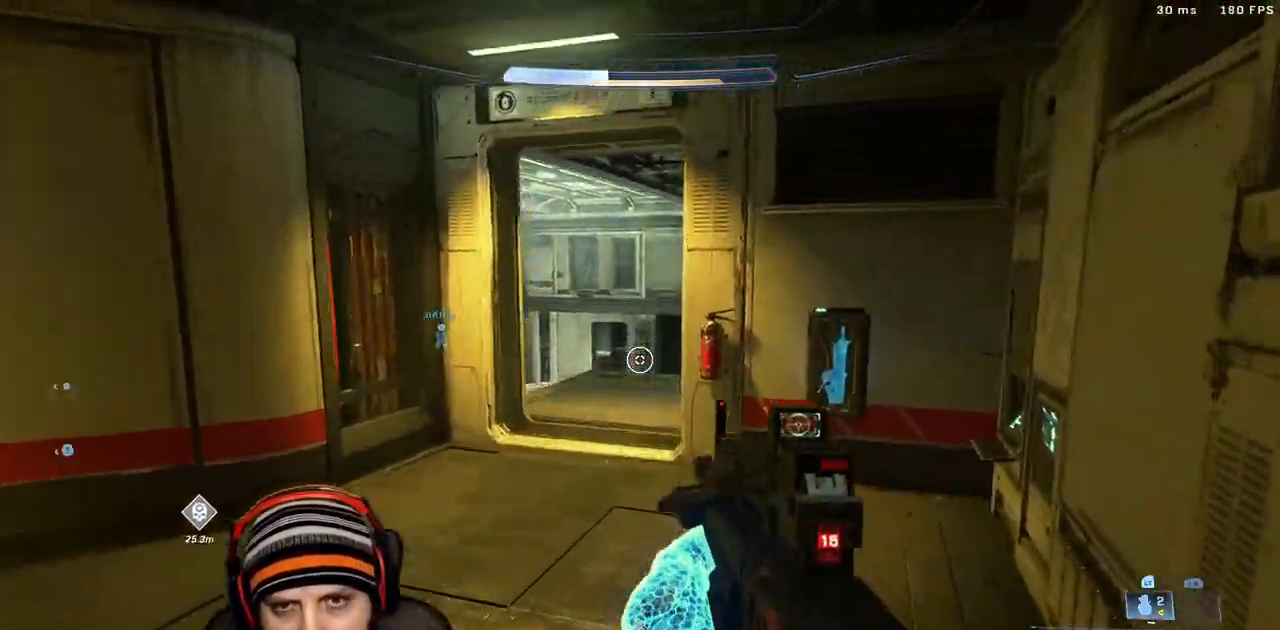
{"dt_ms": 1000, "buttons": [], "left_stick": "up-left", "right_stick": "right"}